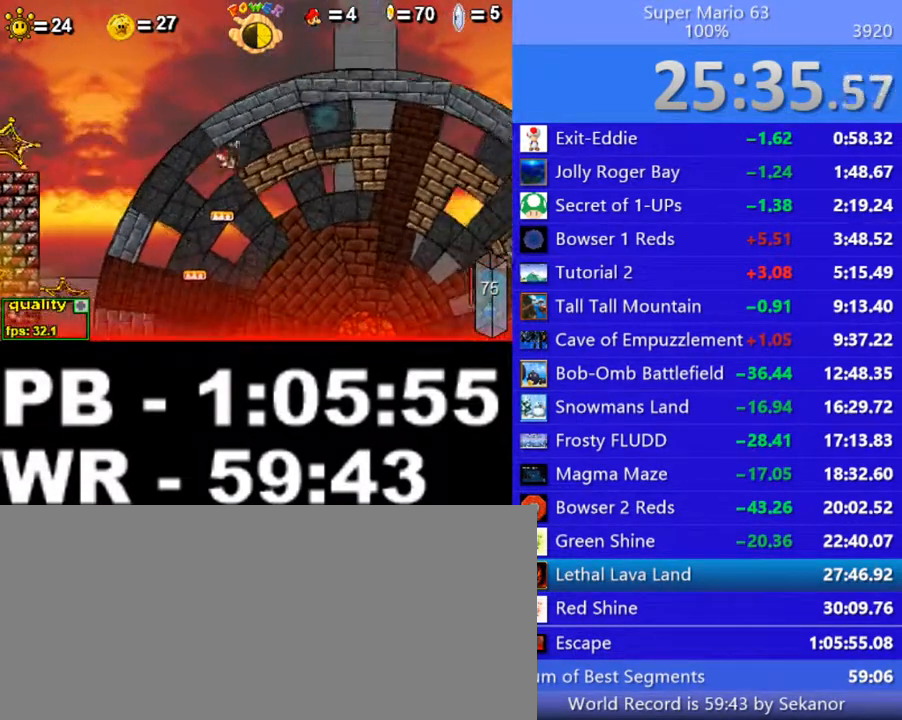
Gameplay with keyboard; each line is a JSON object with the keys held at the frame after it. "events" lists presses ("down") and releases ("up") of ".", "/", "0", "1", "2", "3", "4", "5", "6", "7", "8", "9", "a", "alt_l", "alt_r", "b", "backslash", "backspace", "c", "caps_lock", "comma", "ctrl_l", "ctrl_r", "d", "down", "e", "equals", "escape", "f", "f1", "f10", "f11", "f12", "f2", "f3", "f4", "f5", "f6", "f7", "f8", "f9", "g", "h", "i", "j", "k", "l", "lbracket", "left", "m", "minus", "n", "o", "p", "q", "quote", "r", "rbracket", "return", "right", "s", "semicolon", "shift_l", "shift_r", "space", "super", "t", "tab", "tilde", "u", "up", "v", "w", "x", "y" and "z" between this image and that frame as [ms after this image, input, new state], when the widget could be followed in between. No other keys are recorded. Mouse input is not recorded.
{"keys": ["left"], "events": [[50, "x", "down"], [100, "x", "up"], [200, "x", "down"], [300, "x", "up"], [400, "x", "down"], [500, "x", "up"]]}
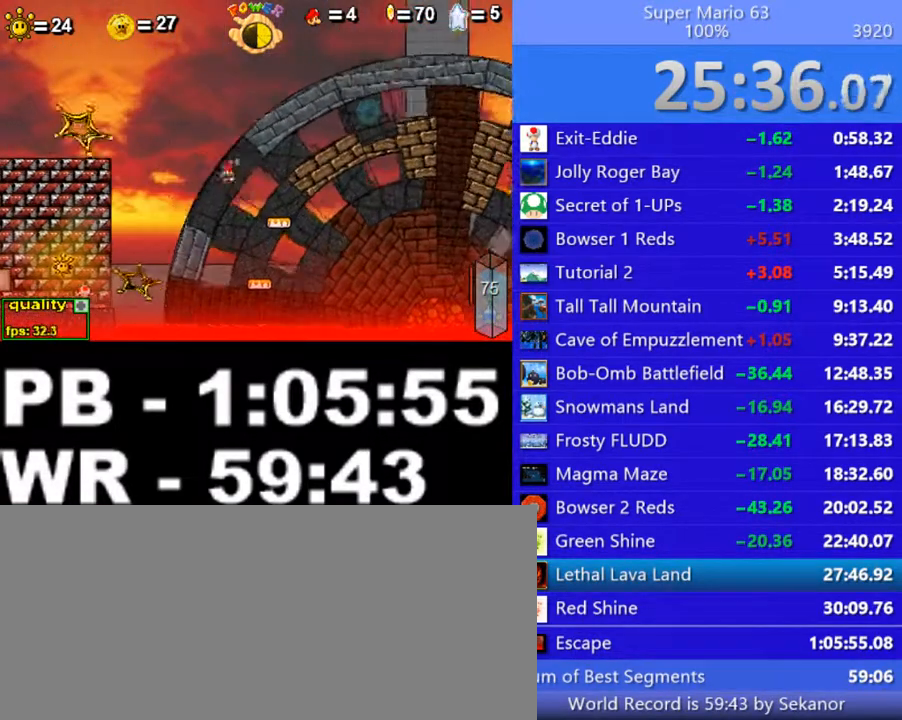
{"keys": ["left", "x"], "events": [[100, "x", "down"], [200, "x", "up"], [250, "x", "down"], [350, "x", "up"], [450, "x", "down"]]}
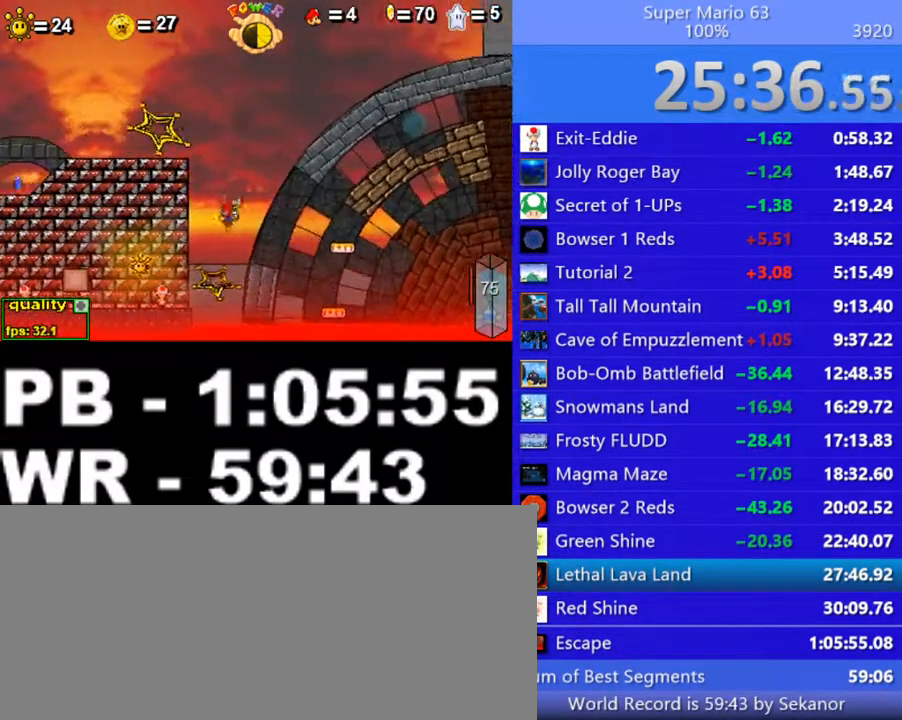
{"keys": ["right"], "events": [[50, "x", "up"], [150, "left", "up"], [350, "right", "down"]]}
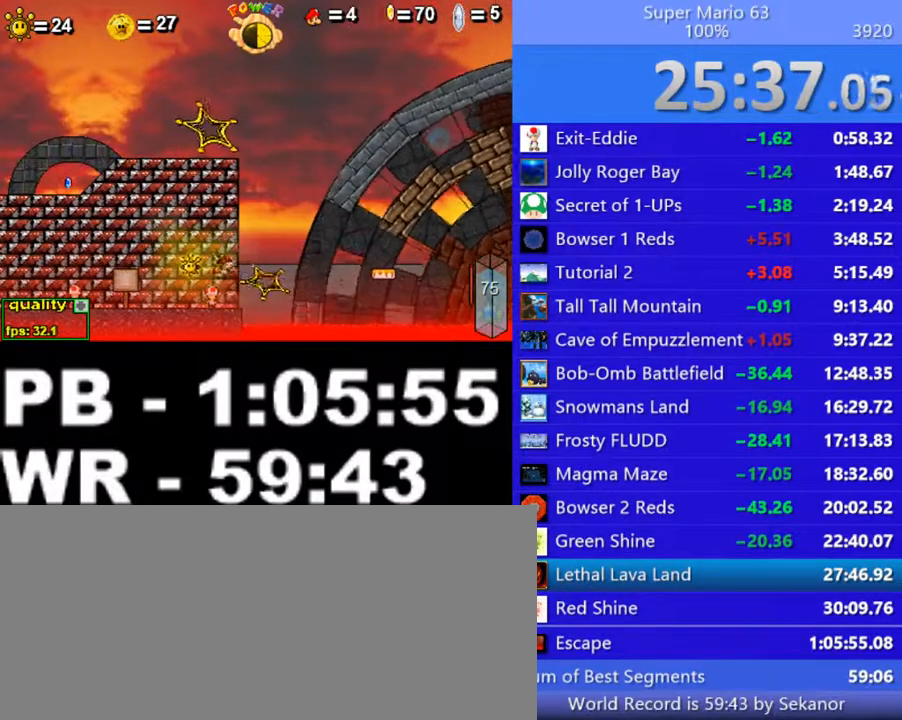
{"keys": [], "events": [[50, "right", "up"], [150, "left", "down"], [200, "left", "up"]]}
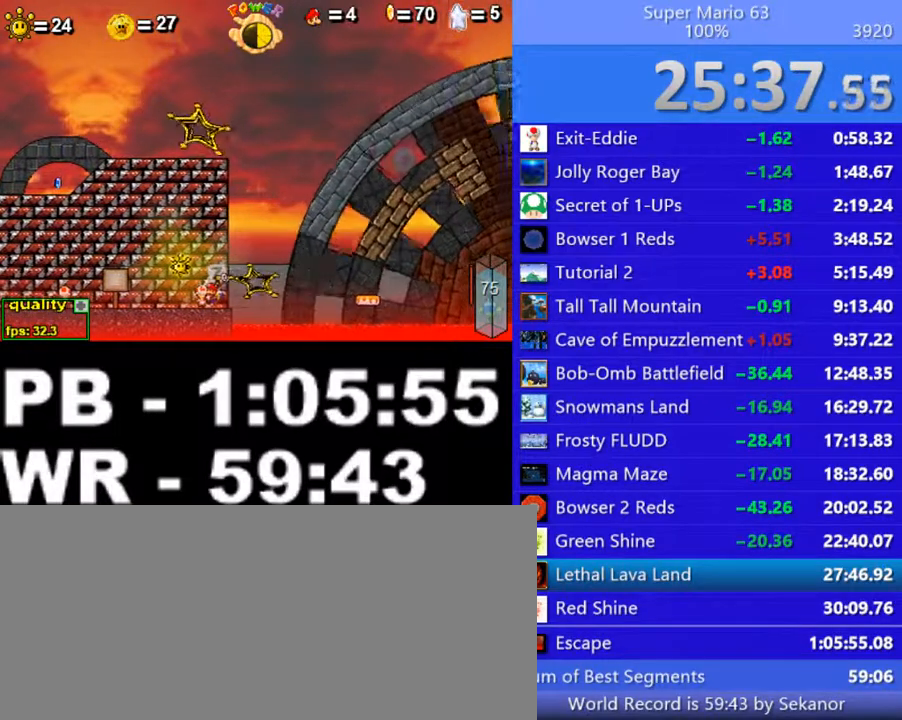
{"keys": [], "events": [[50, "up", "down"], [100, "up", "up"]]}
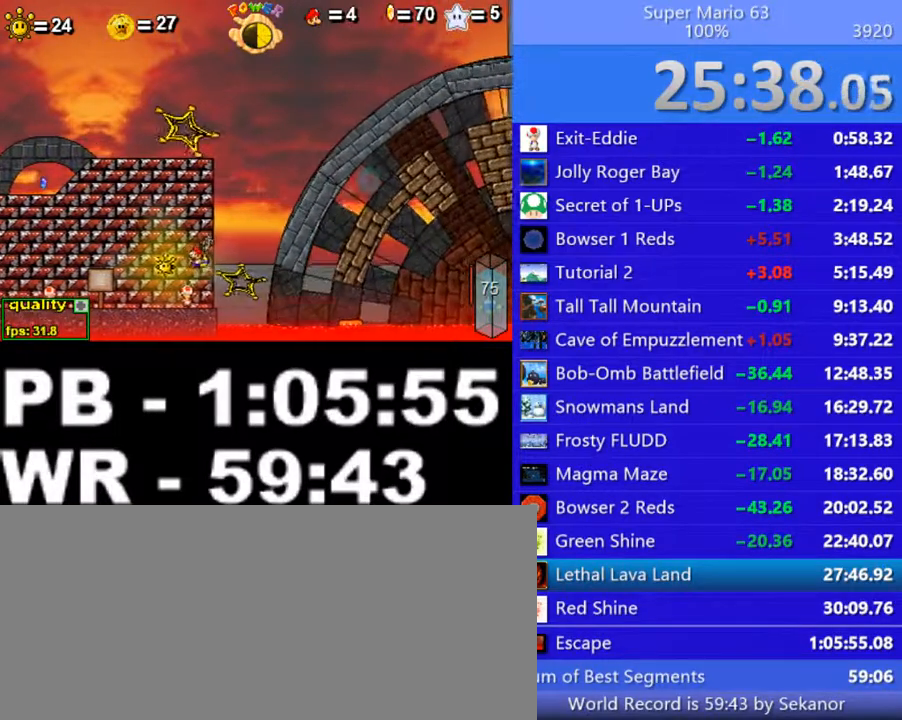
{"keys": [], "events": [[350, "up", "down"], [500, "up", "up"]]}
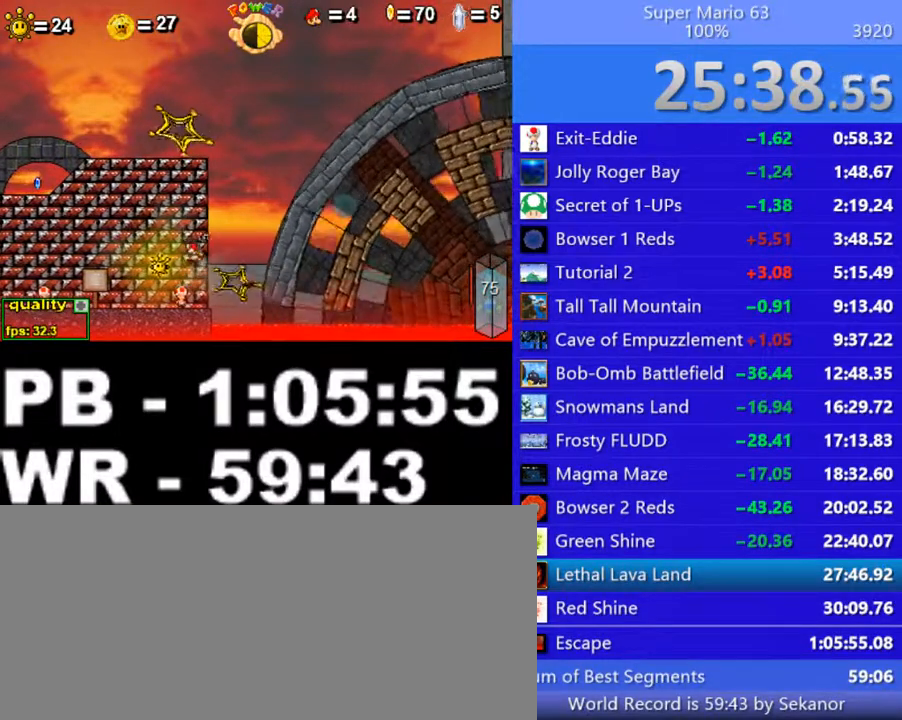
{"keys": [], "events": []}
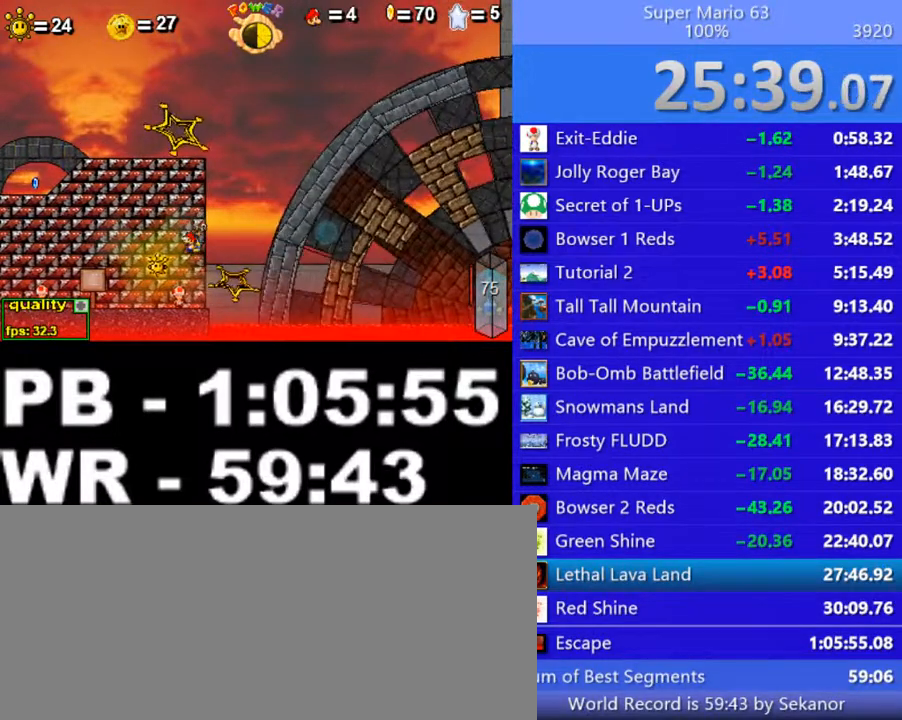
{"keys": ["left", "p", "up"], "events": [[150, "left", "down"], [350, "up", "down"], [400, "p", "down"]]}
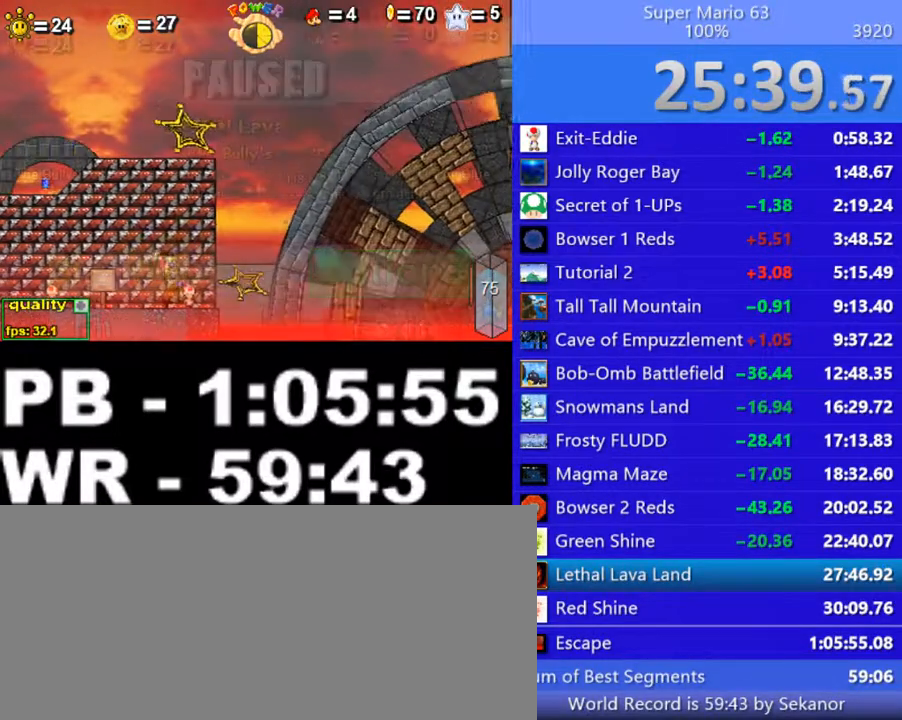
{"keys": ["down", "p"], "events": [[200, "left", "up"], [200, "p", "up"], [200, "up", "up"], [450, "p", "down"], [500, "down", "down"]]}
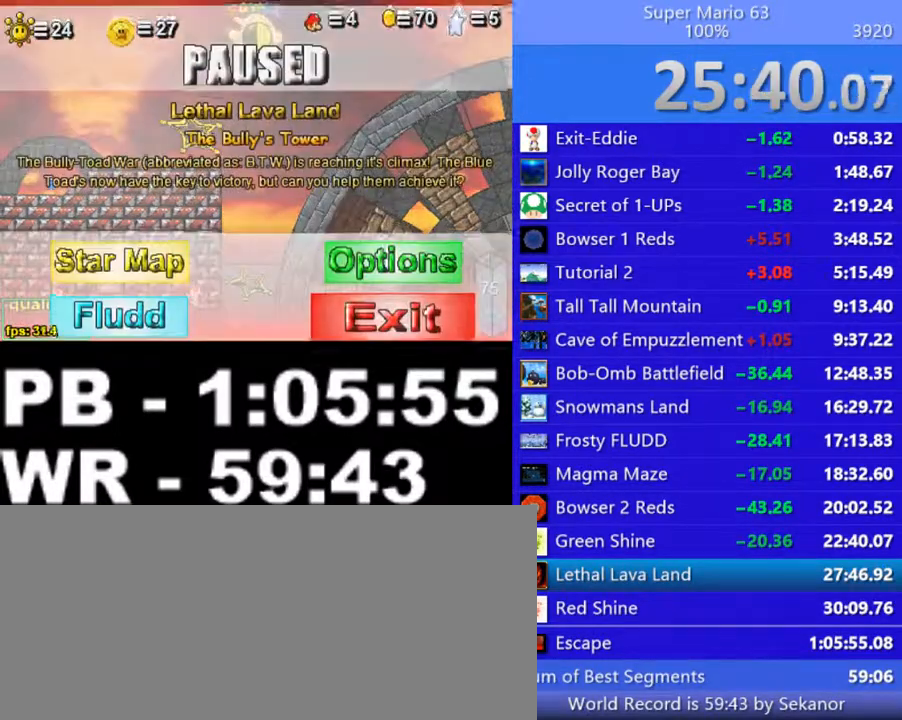
{"keys": ["down"], "events": [[150, "p", "up"]]}
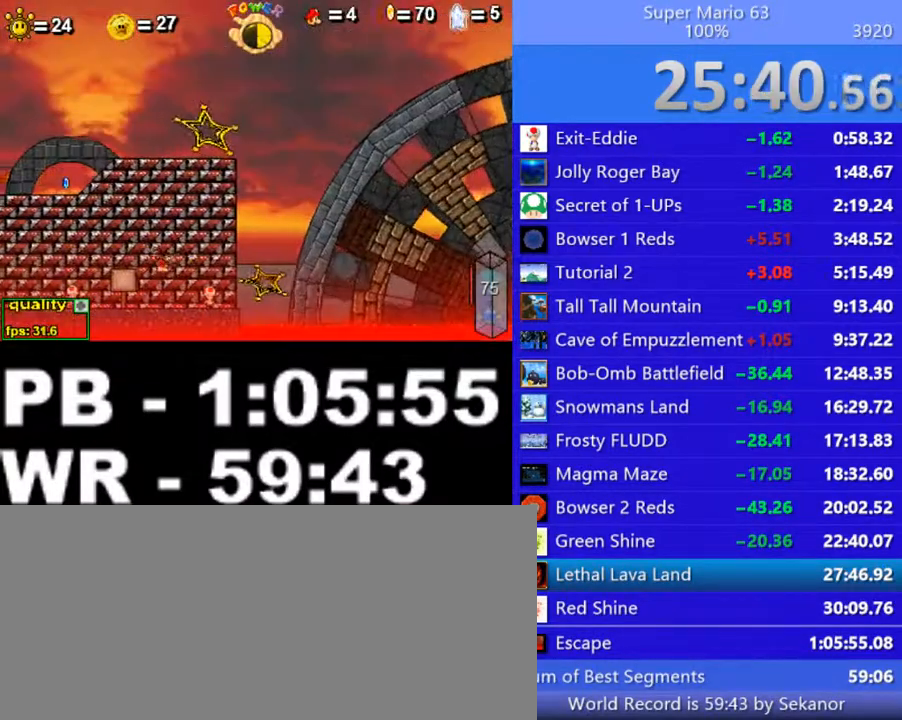
{"keys": ["left", "up"], "events": [[50, "left", "down"], [450, "down", "up"], [500, "up", "down"]]}
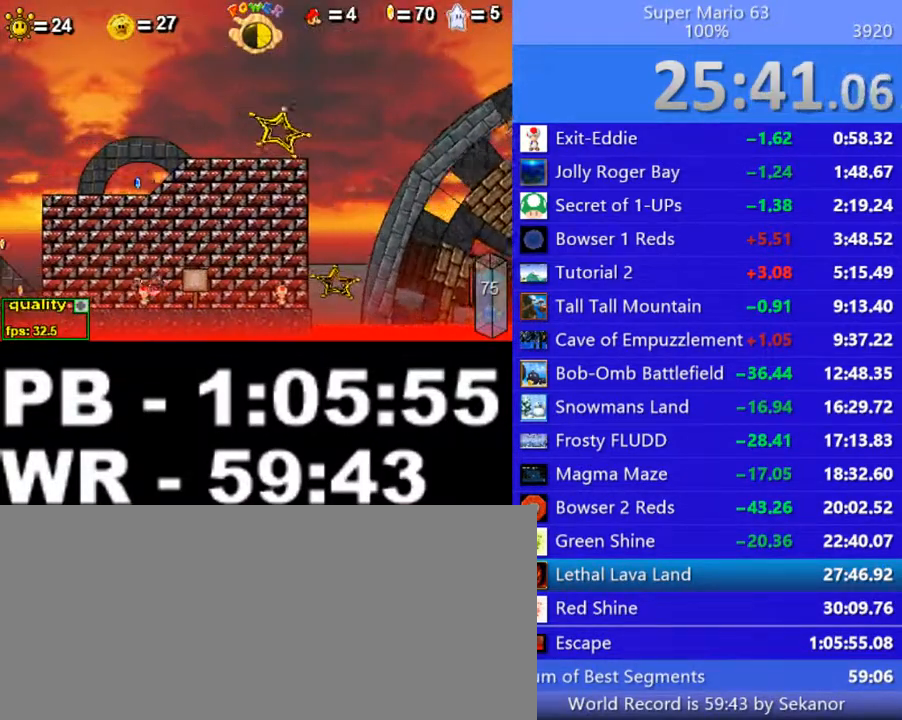
{"keys": ["c", "left", "up"], "events": [[150, "up", "up"], [200, "c", "down"], [500, "up", "down"]]}
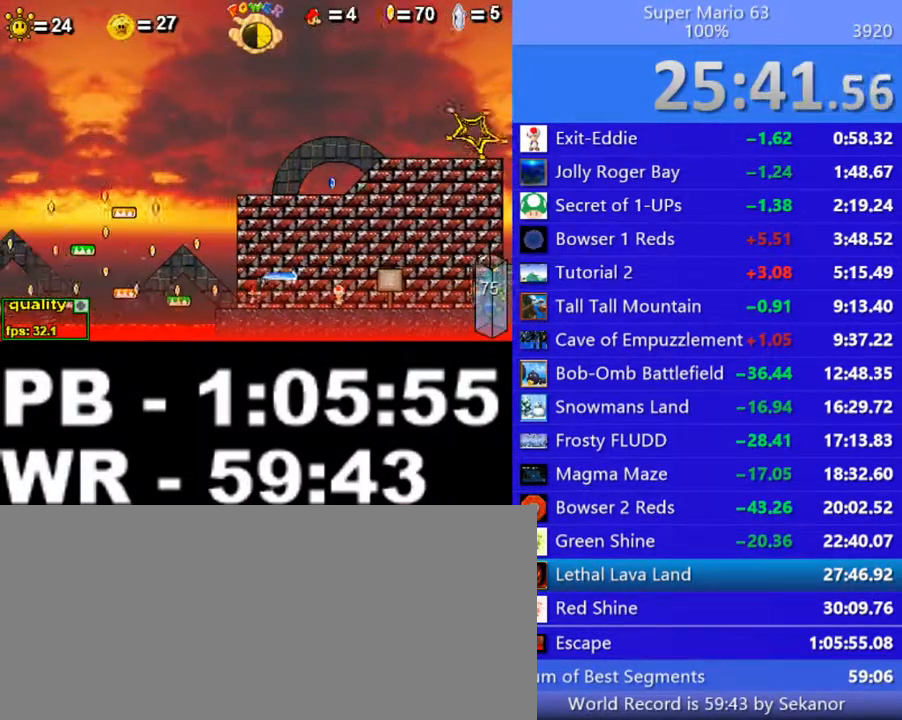
{"keys": ["c", "left", "up"], "events": []}
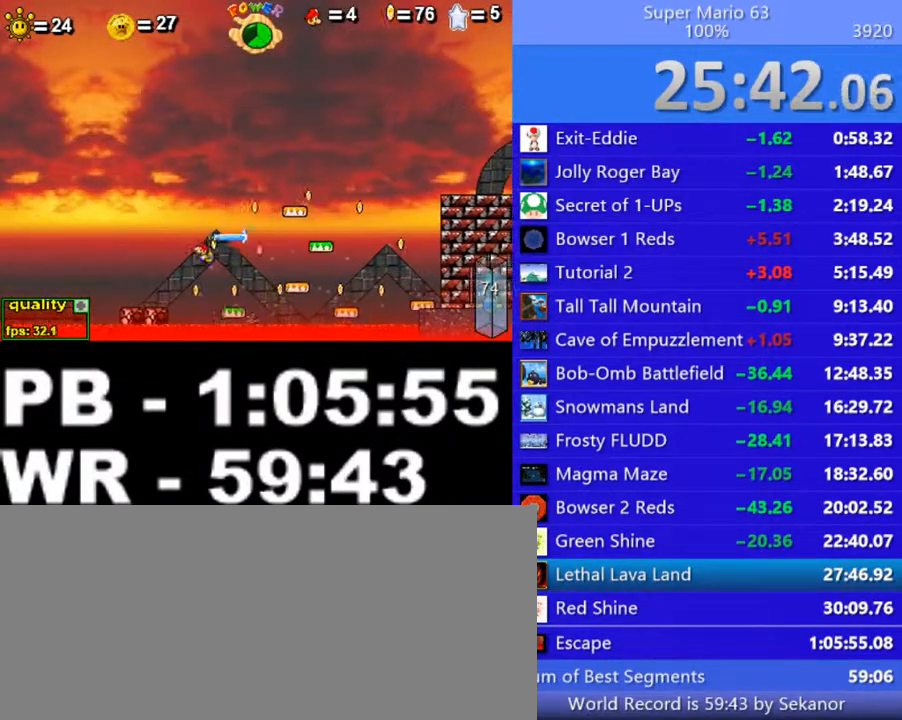
{"keys": ["c", "left"], "events": [[400, "up", "up"]]}
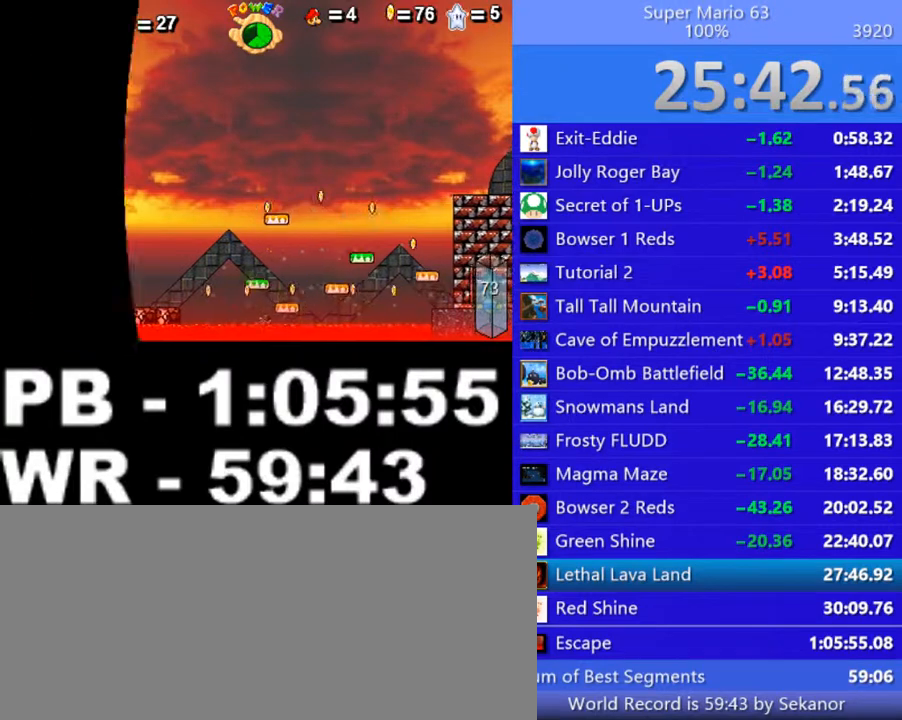
{"keys": [], "events": [[200, "c", "up"], [200, "left", "up"]]}
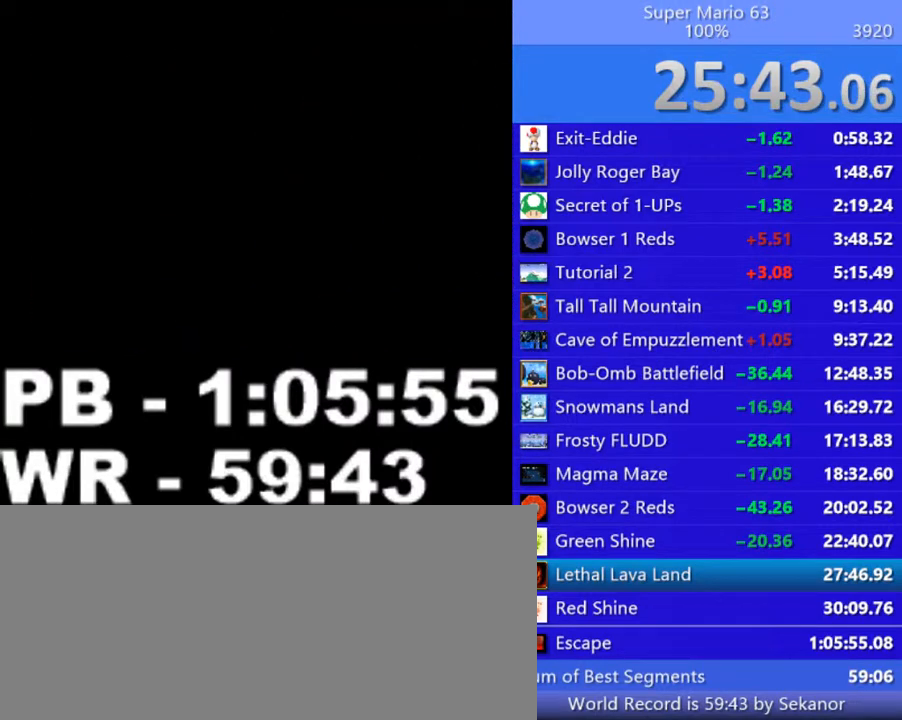
{"keys": ["c"], "events": [[50, "shift_l", "down"], [100, "shift_l", "up"], [150, "shift_l", "down"], [250, "c", "down"], [300, "shift_l", "up"]]}
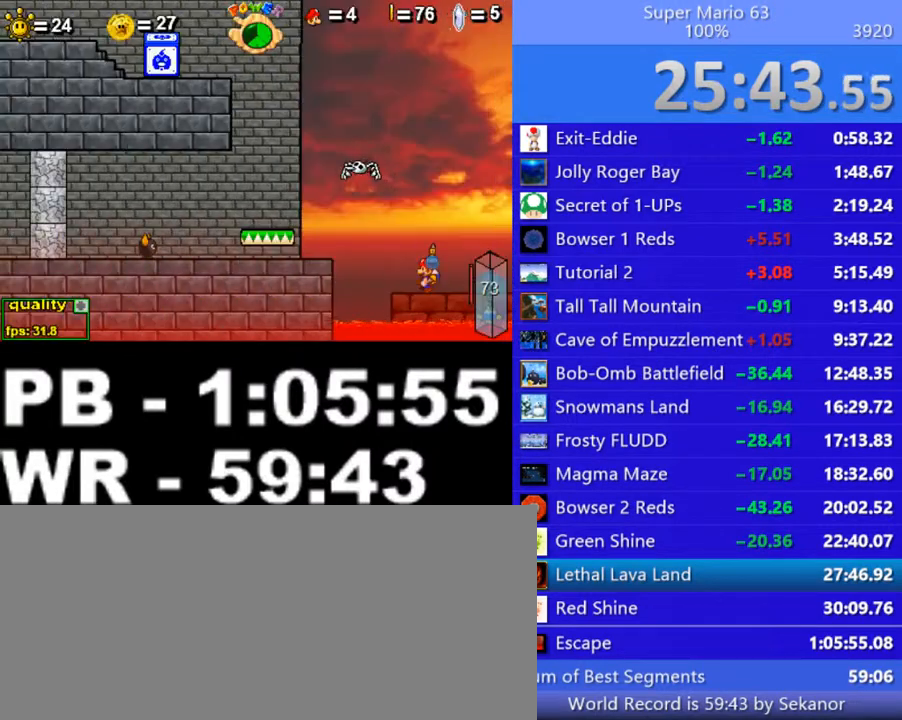
{"keys": ["down"], "events": [[250, "left", "down"], [400, "c", "up"], [400, "down", "down"], [500, "left", "up"]]}
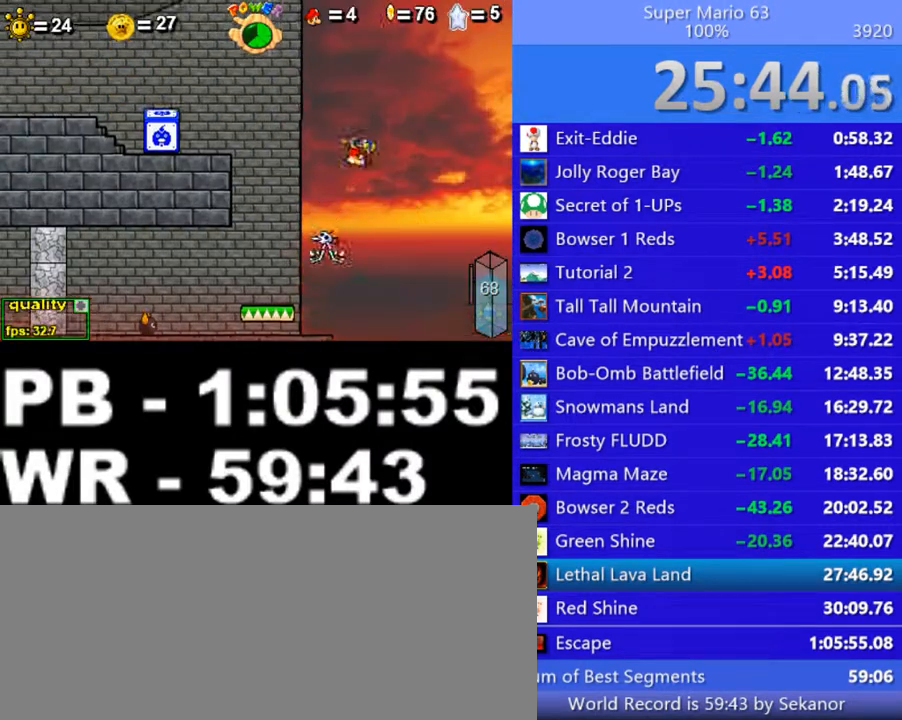
{"keys": [], "events": [[50, "down", "up"], [100, "right", "down"], [200, "right", "up"]]}
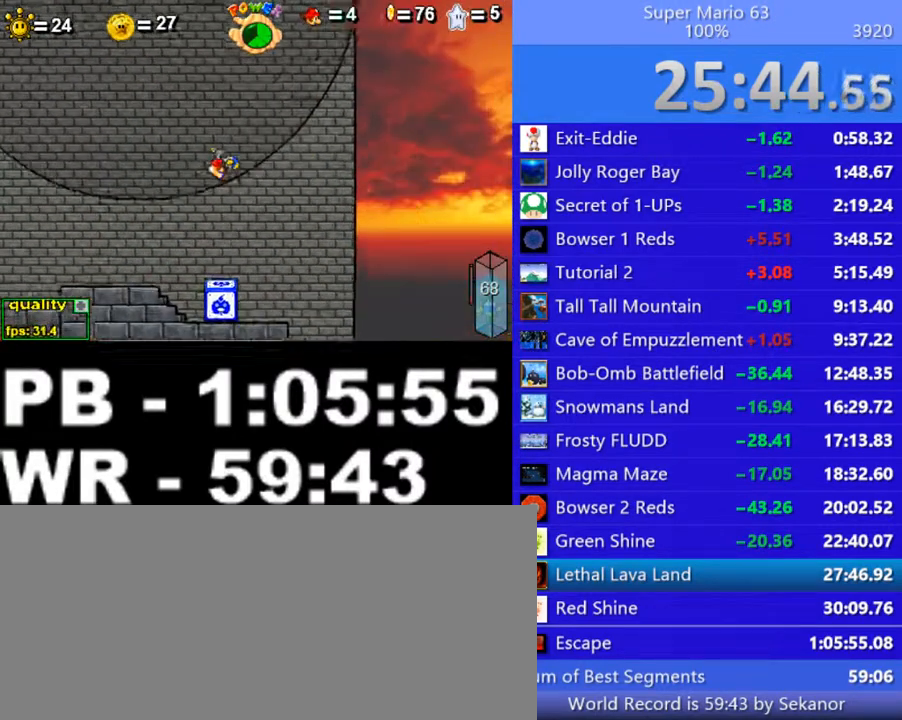
{"keys": ["right"], "events": [[450, "right", "down"]]}
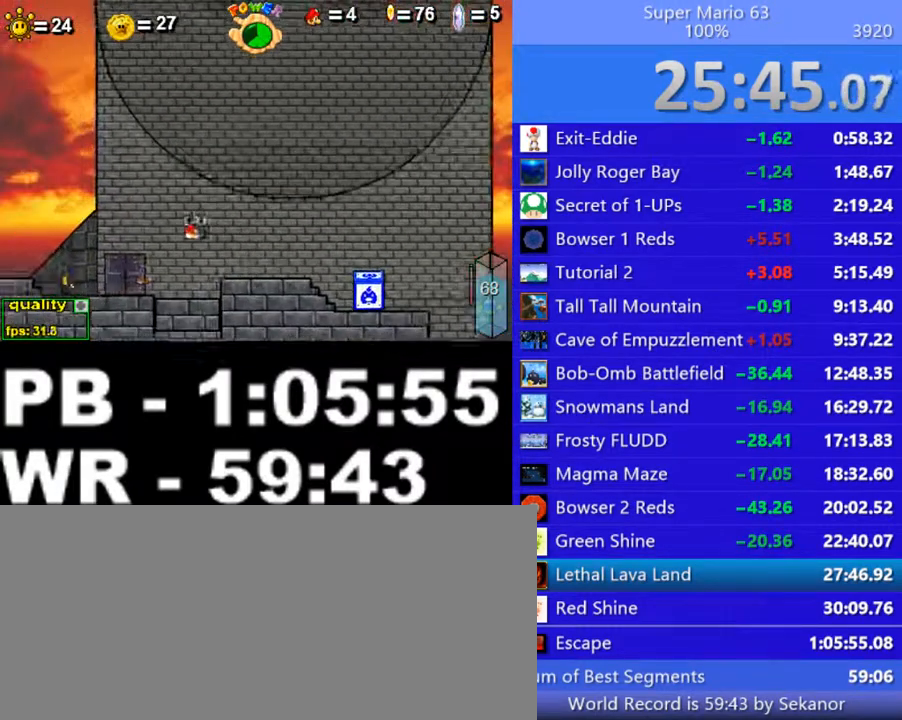
{"keys": [], "events": [[150, "right", "up"]]}
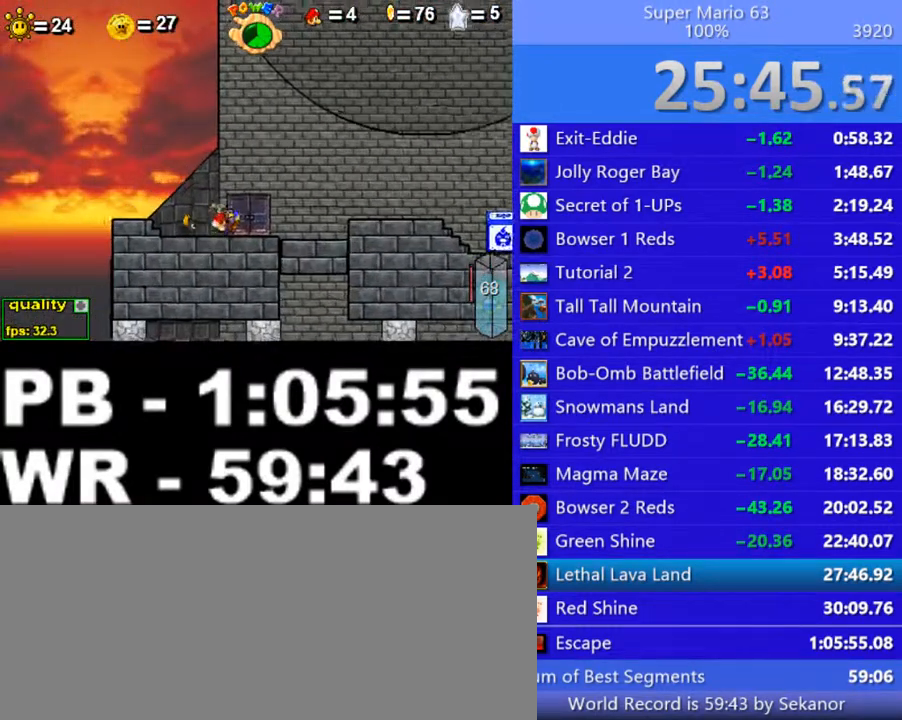
{"keys": [], "events": [[100, "up", "down"], [200, "up", "up"]]}
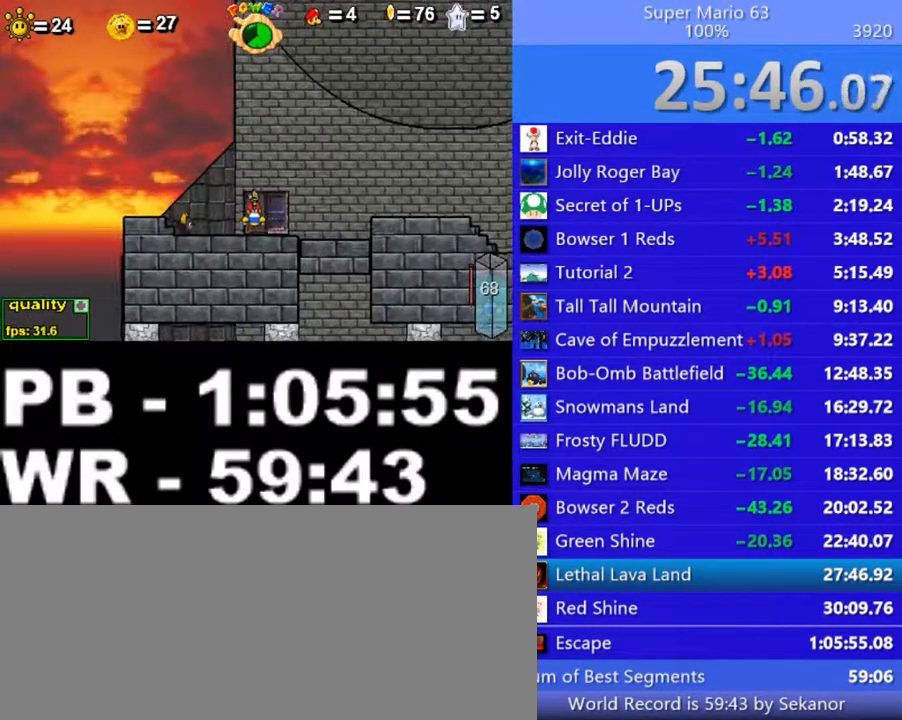
{"keys": [], "events": []}
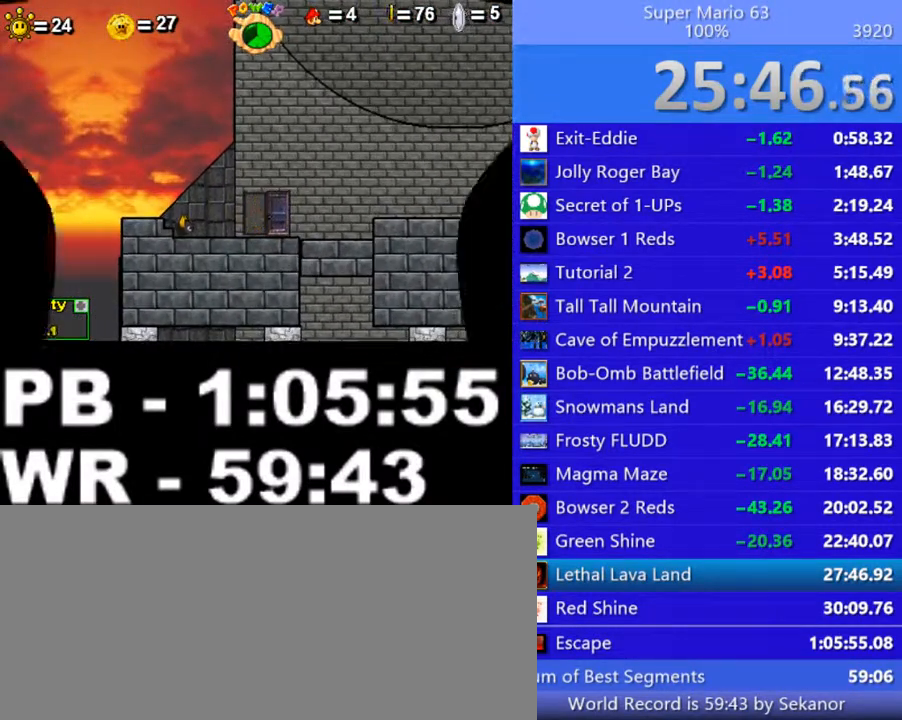
{"keys": ["c", "right"], "events": [[300, "right", "down"], [400, "shift_l", "down"], [500, "c", "down"], [500, "shift_l", "up"]]}
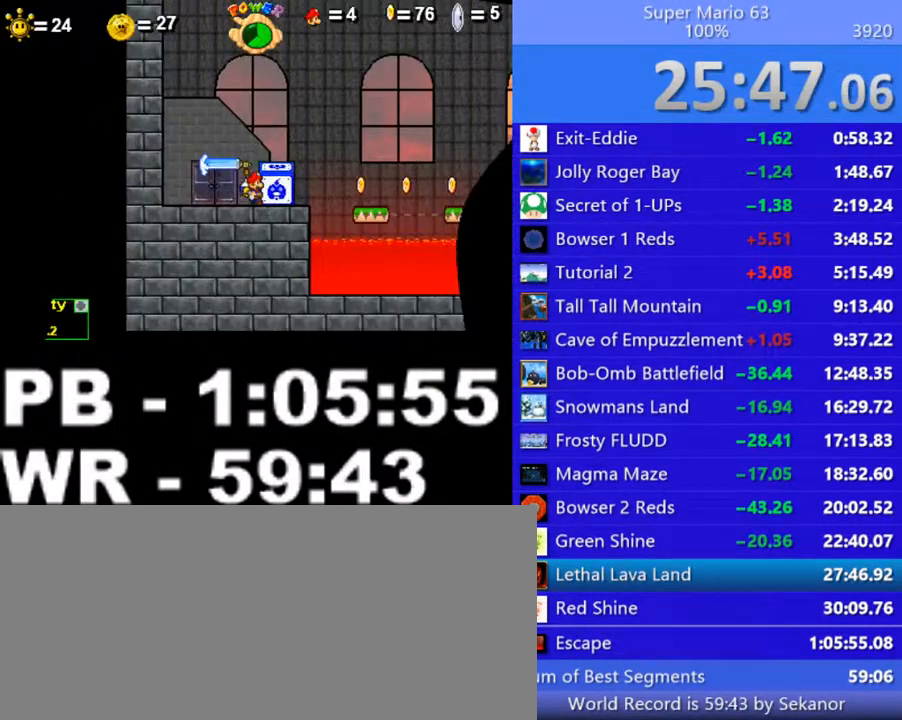
{"keys": ["c", "right", "up"], "events": [[100, "up", "down"]]}
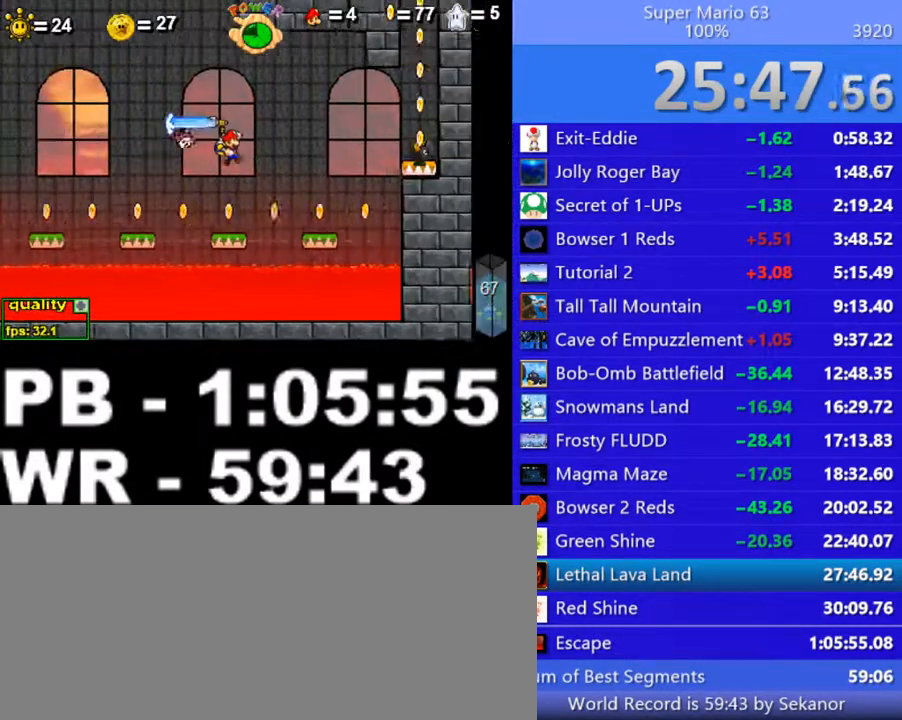
{"keys": ["right", "shift_l", "up"], "events": [[300, "up", "up"], [350, "c", "up"], [400, "shift_l", "down"], [450, "shift_l", "up"], [500, "shift_l", "down"], [500, "up", "down"]]}
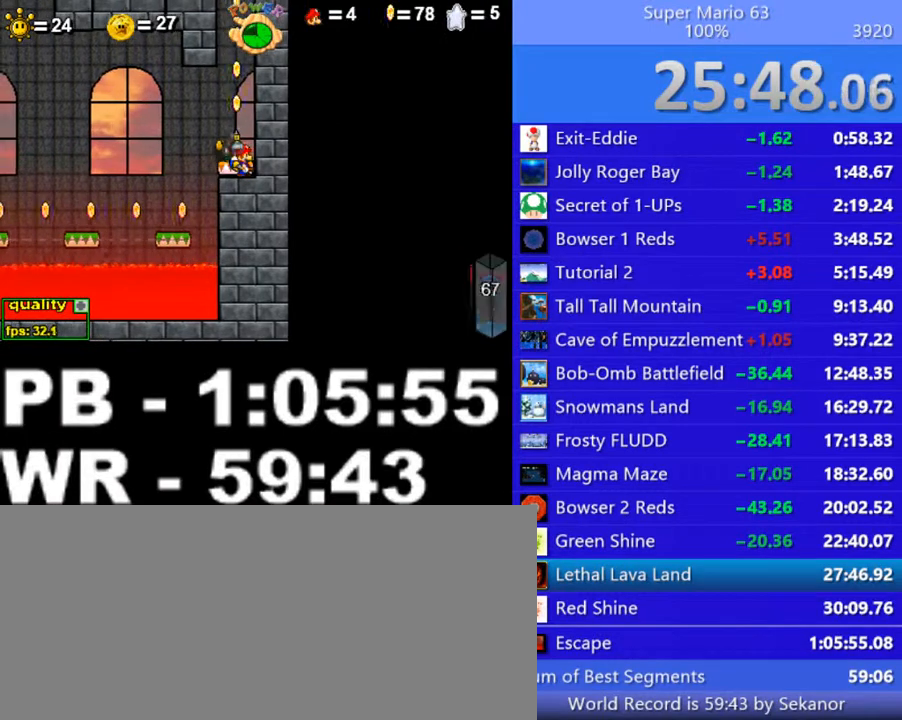
{"keys": ["c", "right", "up"], "events": [[100, "c", "down"], [100, "up", "up"], [150, "shift_l", "up"], [200, "up", "down"], [250, "up", "up"], [300, "up", "down"], [350, "up", "up"], [450, "up", "down"]]}
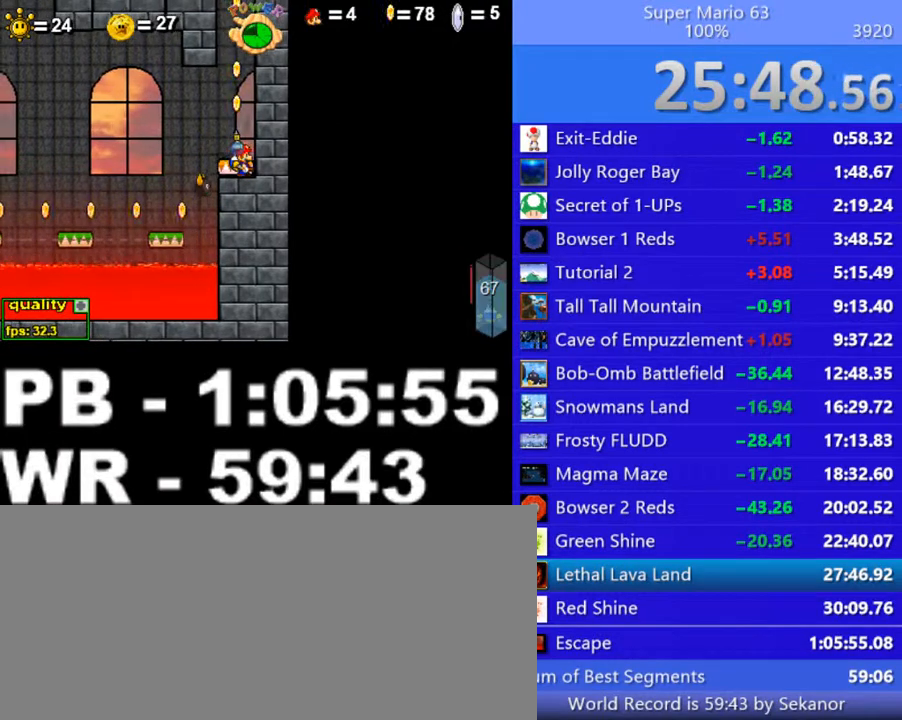
{"keys": ["c", "right", "up"], "events": []}
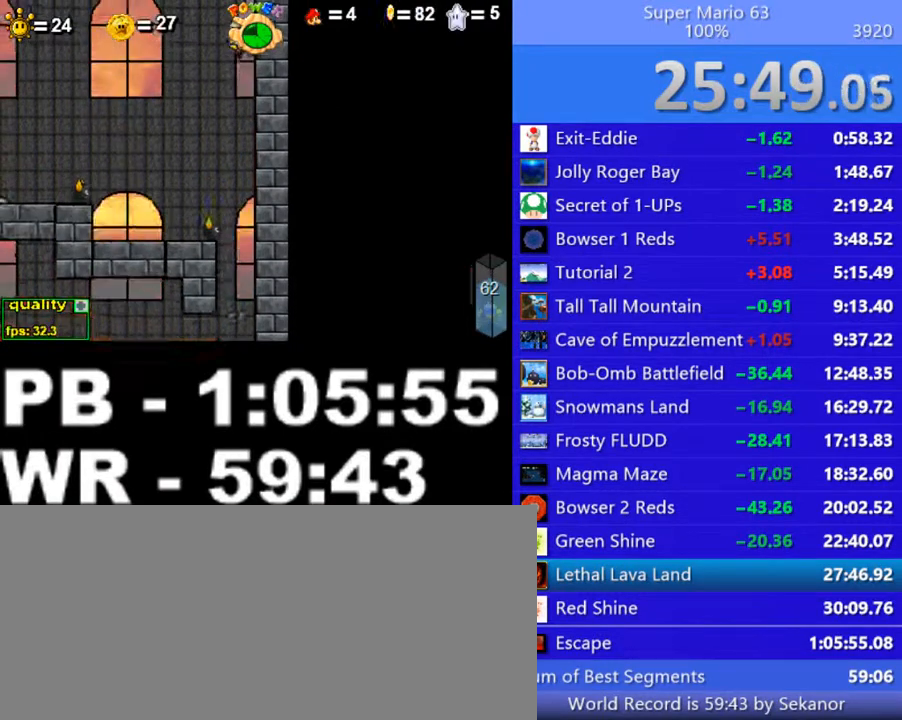
{"keys": ["left", "up", "x"], "events": [[200, "c", "up"], [250, "left", "down"], [250, "right", "up"], [450, "x", "down"]]}
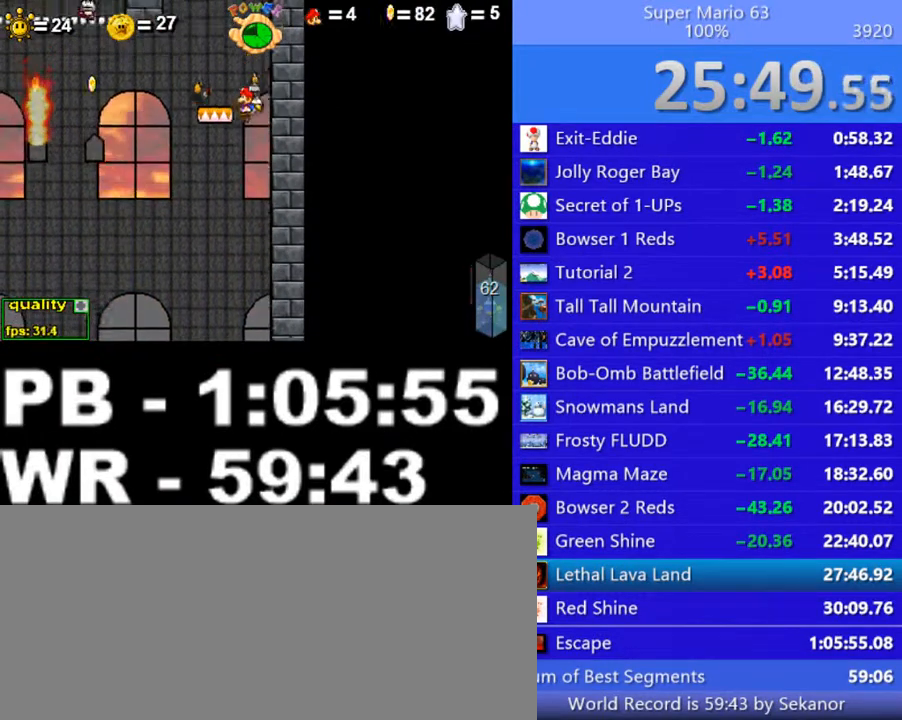
{"keys": [], "events": [[50, "x", "up"], [100, "x", "down"], [200, "x", "up"], [300, "up", "up"], [350, "left", "up"]]}